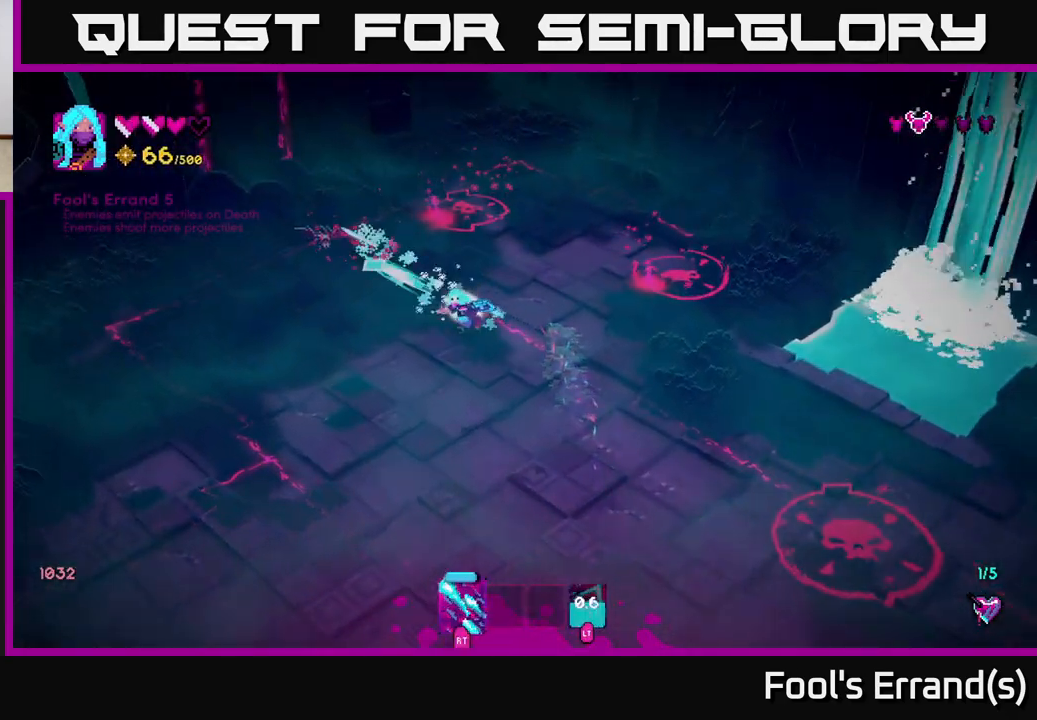
Gameplay with a controller (Xbox layout); each line is a JSON object with the inputs held at the frame after it. "events" lists button and stick changes between this image and that frame as [ms after this image, input, new state], when the widget could be followed in between.
{"buttons": ["R2"], "left_stick": "down-right", "right_stick": "up", "events": [[150, "right_stick", "up"], [183, "R2", "up"], [217, "left_stick", "center"], [283, "left_stick", "up-right"], [300, "R2", "down"], [383, "left_stick", "down-right"]]}
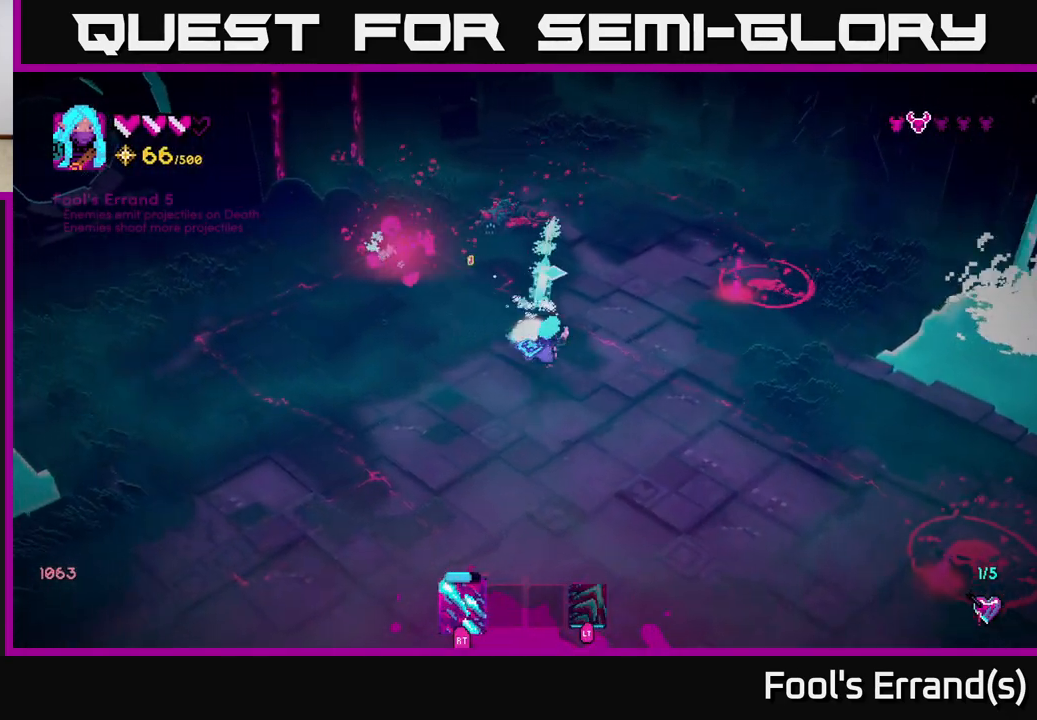
{"buttons": ["R2"], "left_stick": "down-left", "right_stick": "up-left", "events": [[50, "left_stick", "up"], [250, "left_stick", "down-left"], [300, "right_stick", "up-left"]]}
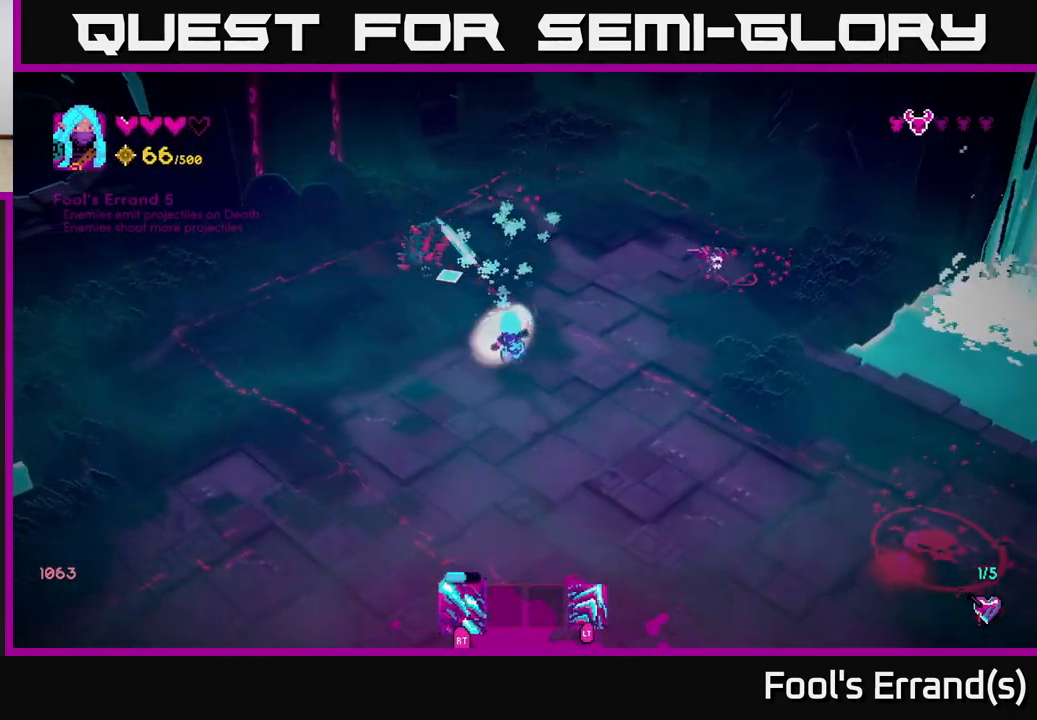
{"buttons": ["R2"], "left_stick": "up-left", "right_stick": "up", "events": [[167, "left_stick", "down"], [267, "right_stick", "up"], [367, "left_stick", "left"], [433, "left_stick", "up-left"]]}
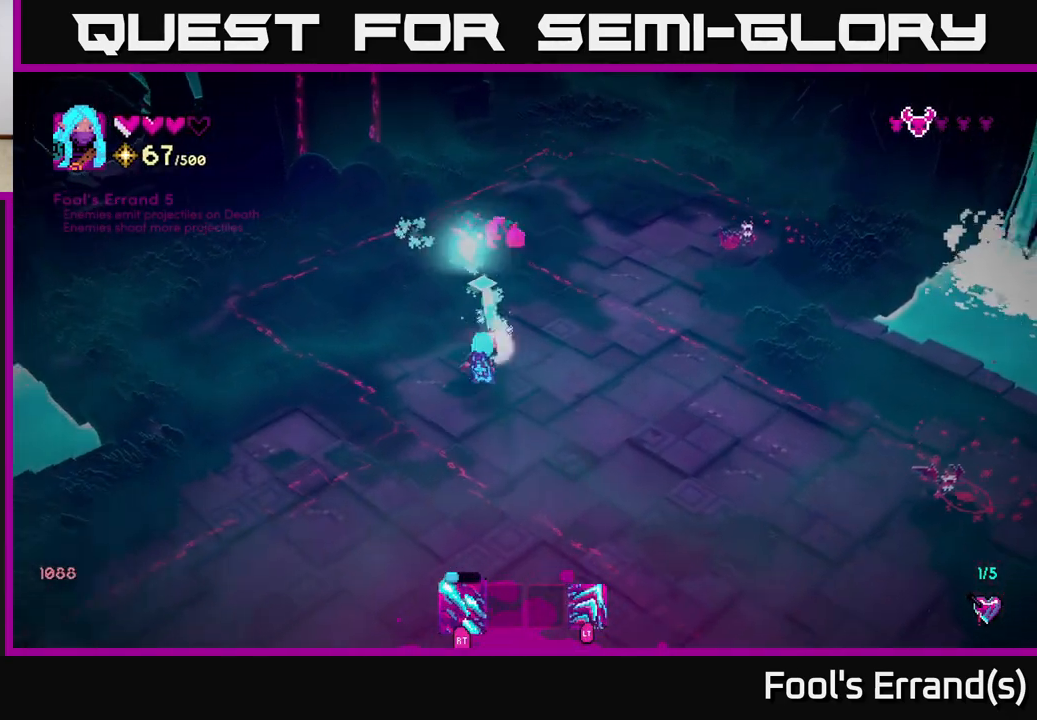
{"buttons": ["R2"], "left_stick": "down-left", "right_stick": "up-right", "events": [[117, "left_stick", "up"], [183, "right_stick", "up-right"], [333, "left_stick", "left"], [467, "left_stick", "down-left"]]}
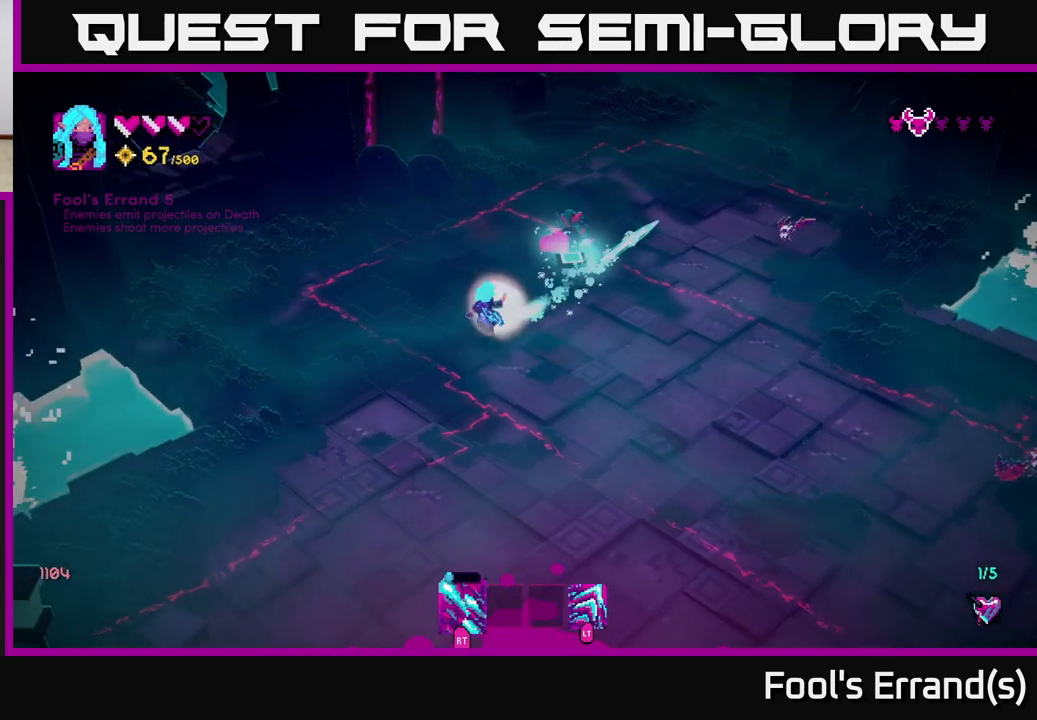
{"buttons": ["R2"], "left_stick": "down-right", "right_stick": "up-right", "events": [[150, "left_stick", "down"], [333, "left_stick", "down-right"]]}
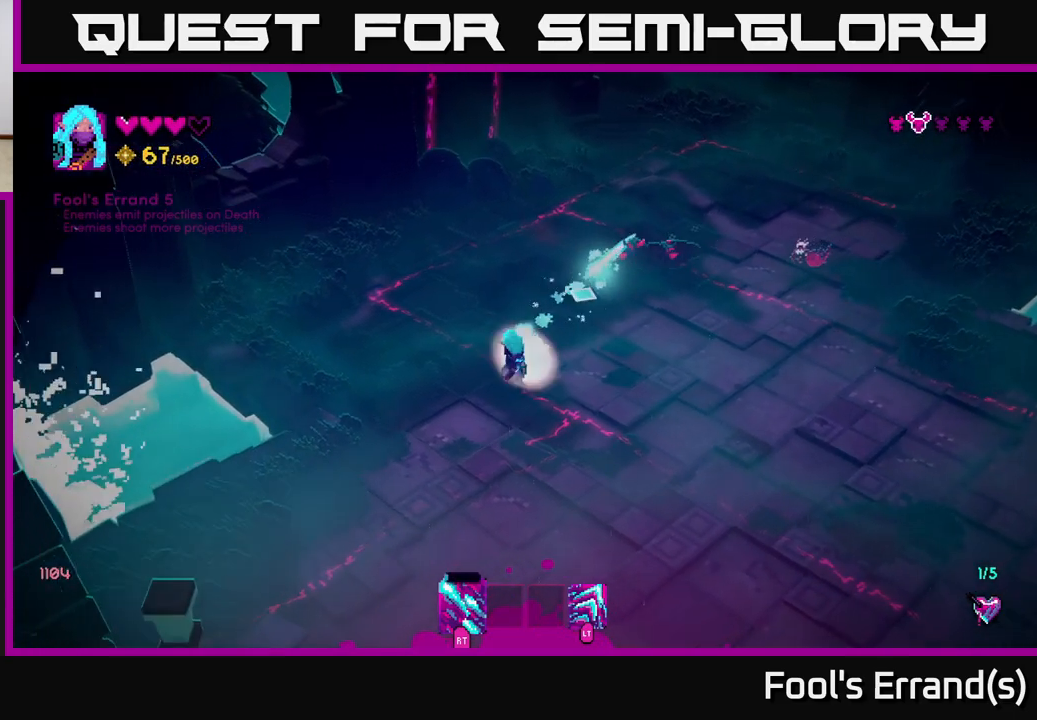
{"buttons": [], "left_stick": "right", "right_stick": "up-right", "events": [[100, "left_stick", "down"], [333, "R2", "up"], [350, "left_stick", "right"]]}
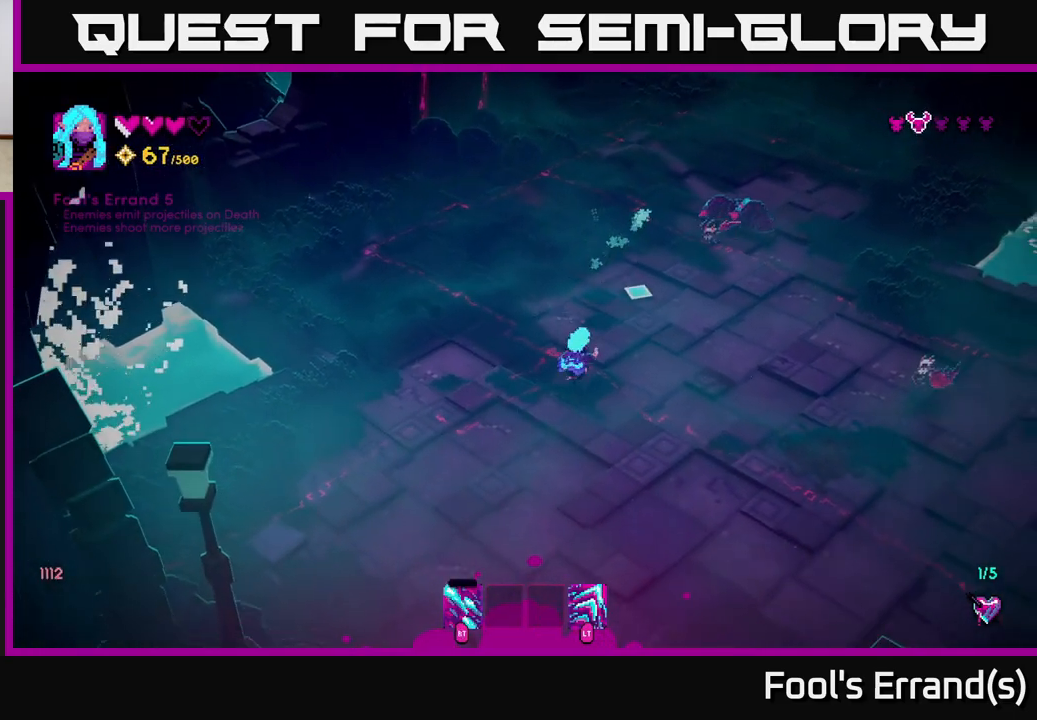
{"buttons": [], "left_stick": "up-left", "right_stick": "right", "events": [[50, "left_stick", "left"], [100, "R2", "down"], [250, "left_stick", "up-left"], [383, "R2", "up"], [433, "right_stick", "right"]]}
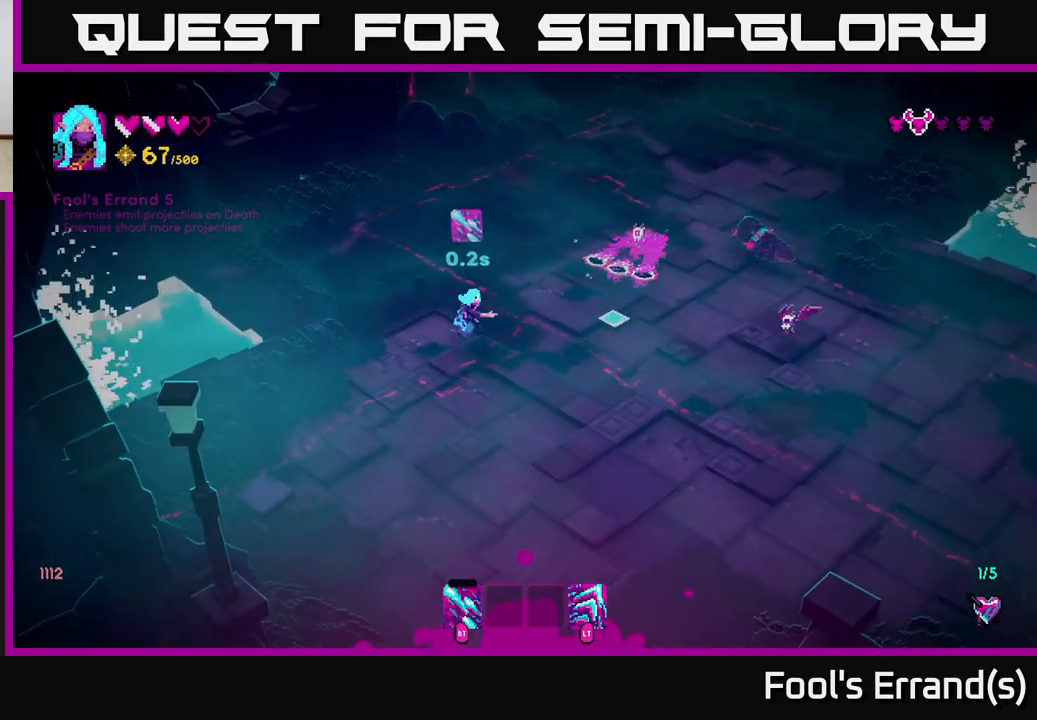
{"buttons": ["R2"], "left_stick": "up-right", "right_stick": "down-right", "events": [[33, "left_stick", "up"], [267, "R2", "down"], [417, "right_stick", "down-right"], [500, "left_stick", "up-right"]]}
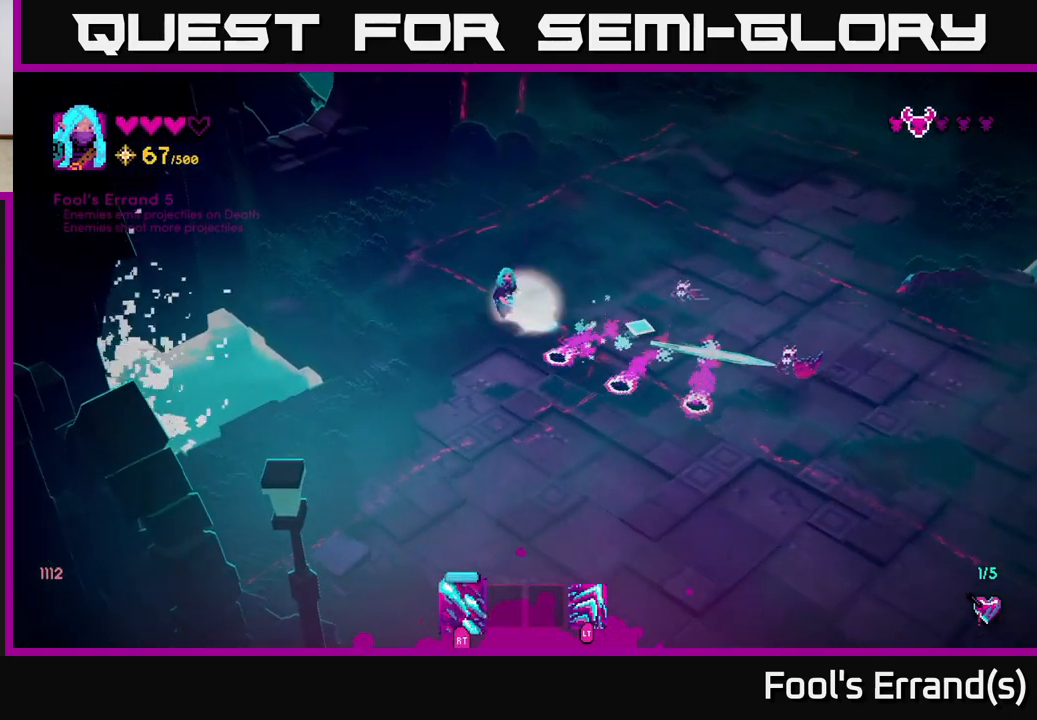
{"buttons": ["R2"], "left_stick": "up-right", "right_stick": "down-right", "events": [[200, "left_stick", "up"], [450, "left_stick", "up-right"]]}
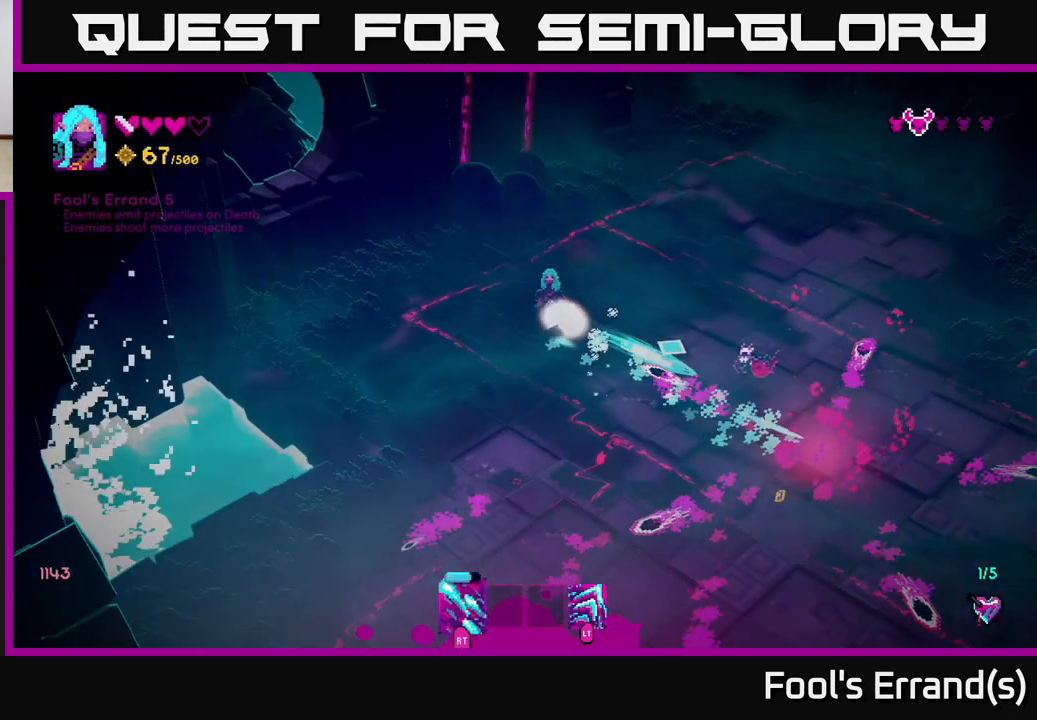
{"buttons": ["L2", "R2"], "left_stick": "down-right", "right_stick": "down-right", "events": [[250, "left_stick", "right"], [350, "left_stick", "down-right"], [400, "L2", "down"]]}
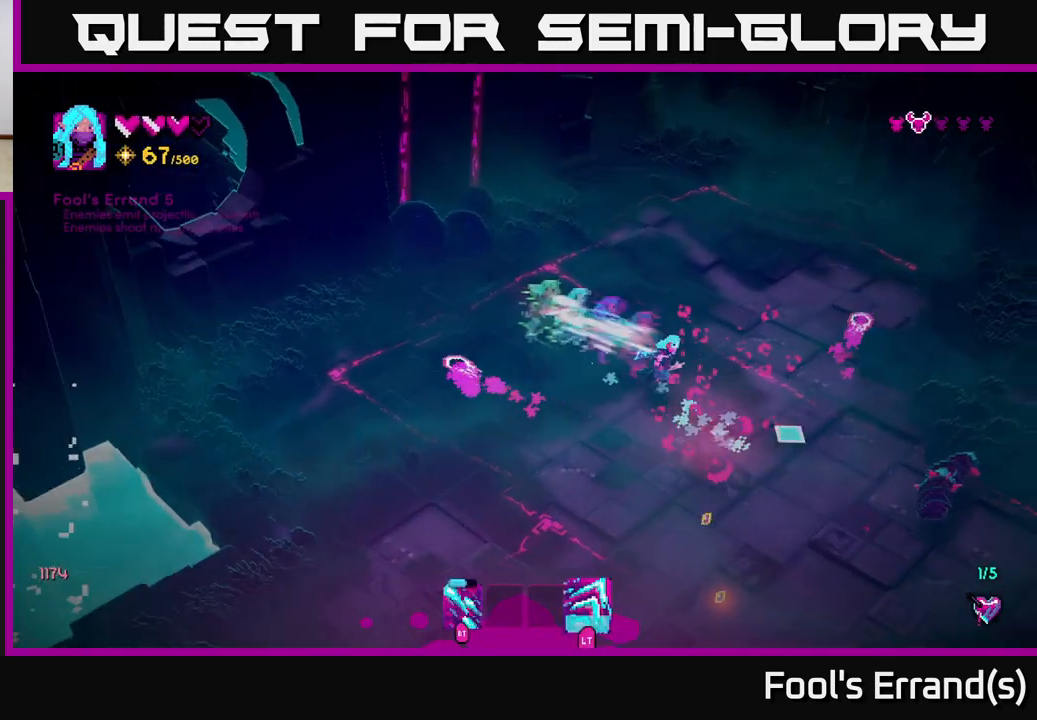
{"buttons": ["R2"], "left_stick": "up-left", "right_stick": "down-right", "events": [[67, "right_stick", "center"], [100, "L2", "up"], [117, "R2", "up"], [167, "left_stick", "down-left"], [217, "right_stick", "right"], [250, "R2", "down"], [267, "right_stick", "down-right"], [300, "left_stick", "up-left"]]}
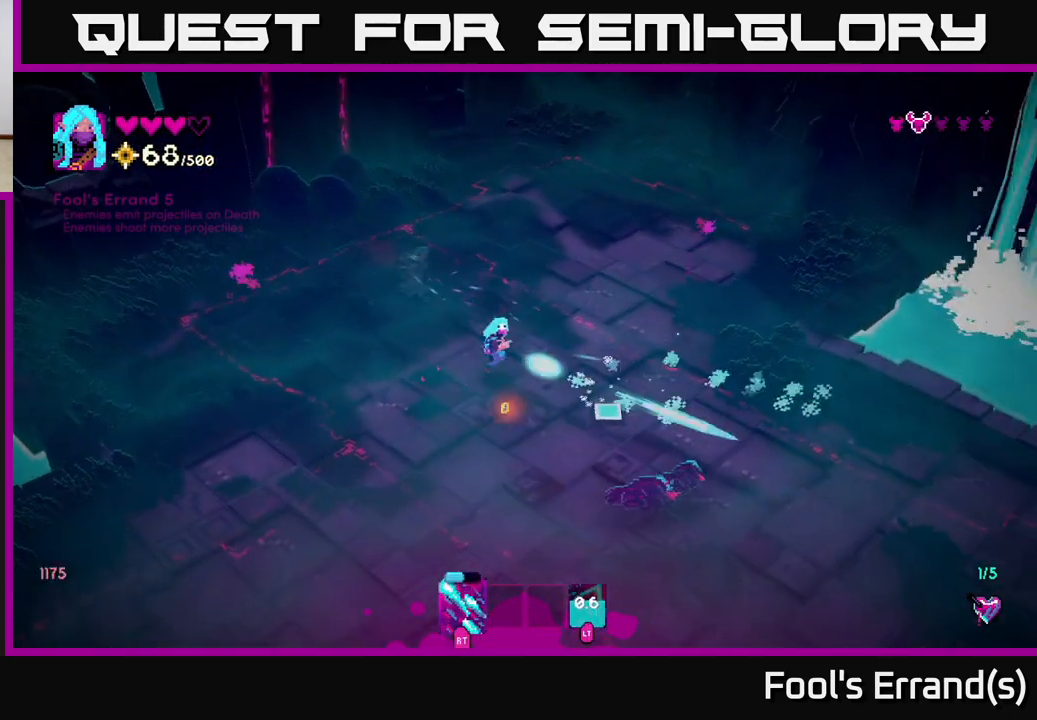
{"buttons": ["R2"], "left_stick": "down-left", "right_stick": "down-right", "events": [[67, "left_stick", "left"], [167, "left_stick", "down-left"]]}
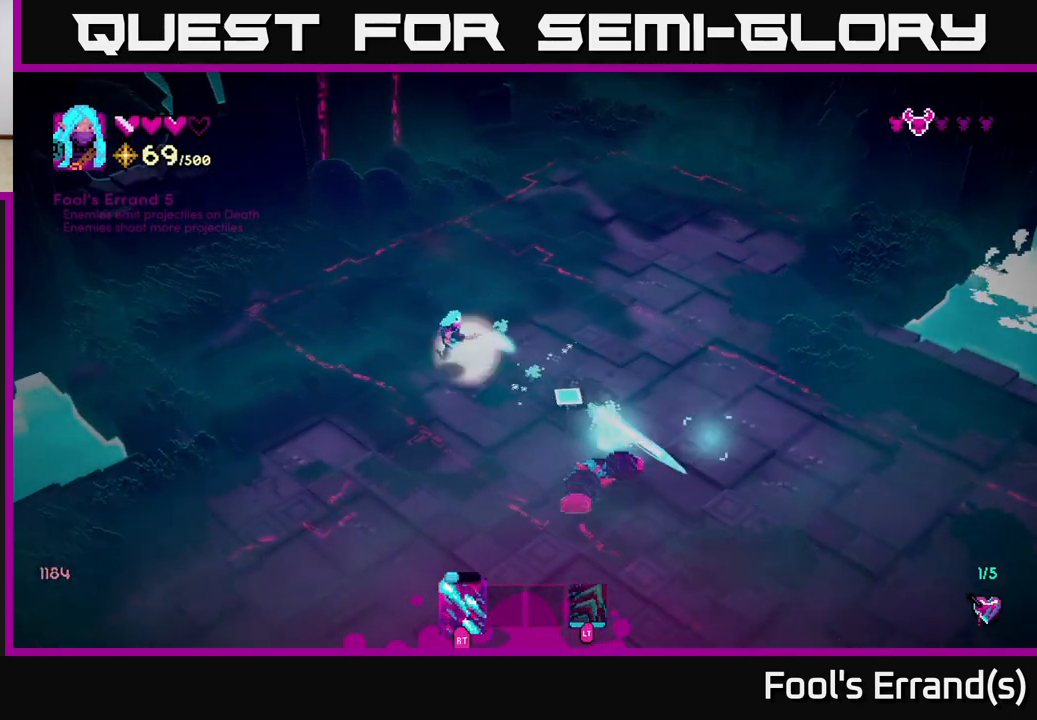
{"buttons": ["R2"], "left_stick": "down-right", "right_stick": "down-right", "events": [[233, "left_stick", "center"], [300, "left_stick", "down-right"]]}
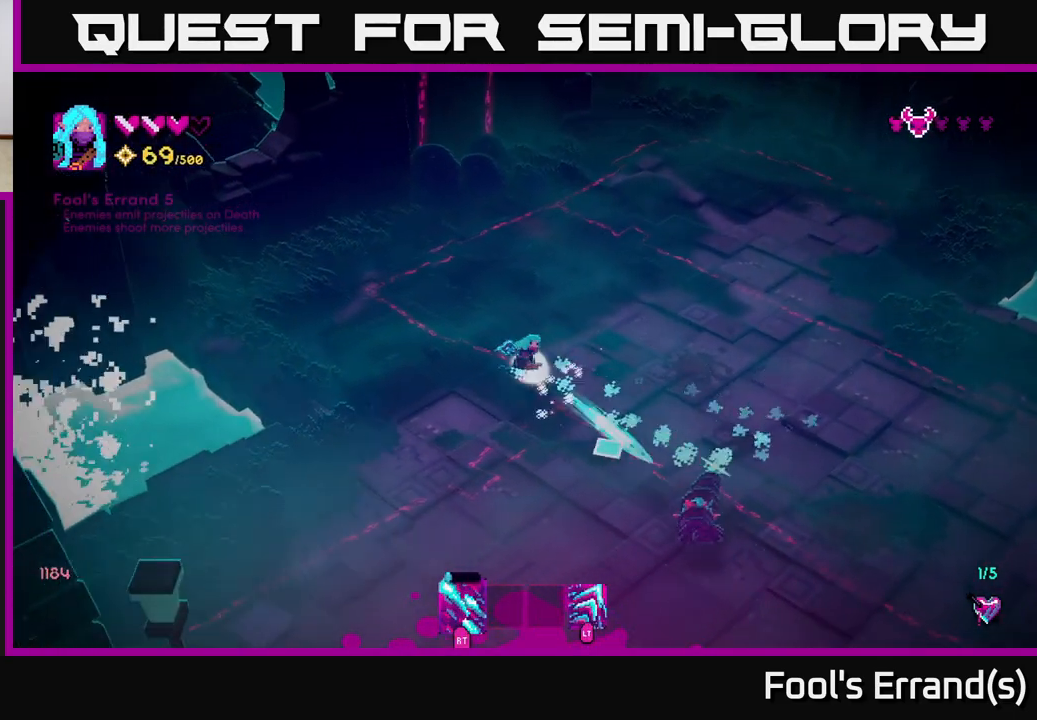
{"buttons": ["L2"], "left_stick": "right", "right_stick": "down-right", "events": [[117, "left_stick", "right"], [233, "left_stick", "up-right"], [350, "R2", "up"], [483, "L2", "down"], [500, "left_stick", "right"]]}
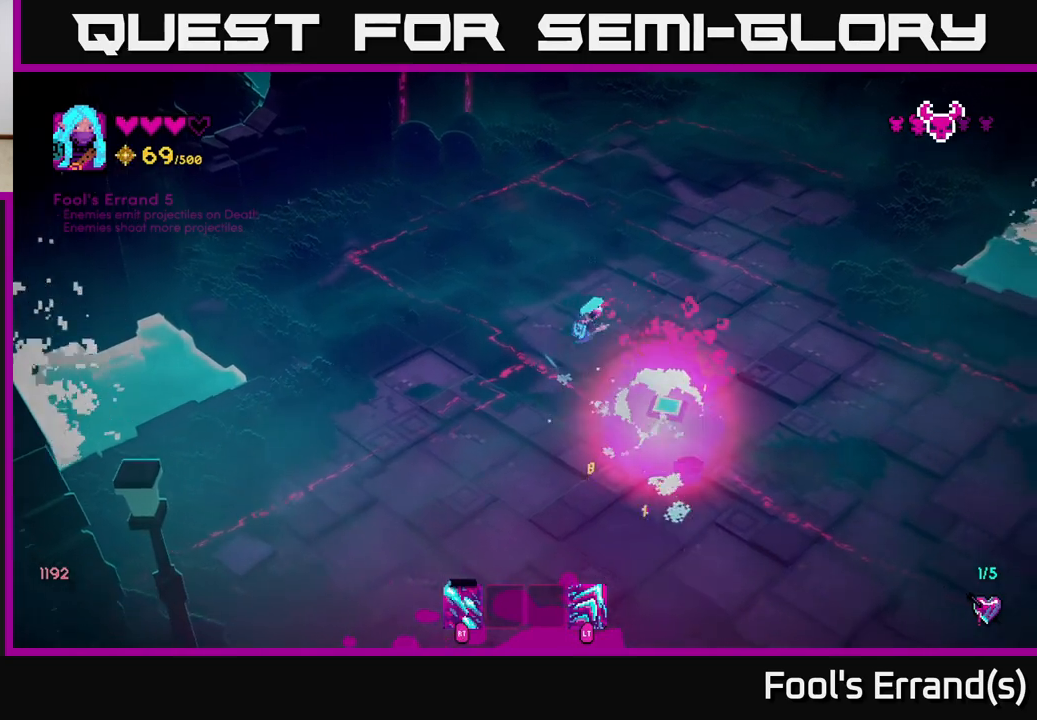
{"buttons": [], "left_stick": "down-left", "right_stick": "down-left", "events": [[83, "right_stick", "down"], [100, "L2", "up"], [133, "left_stick", "down-right"], [300, "left_stick", "down"], [317, "right_stick", "down-left"], [417, "left_stick", "down-left"]]}
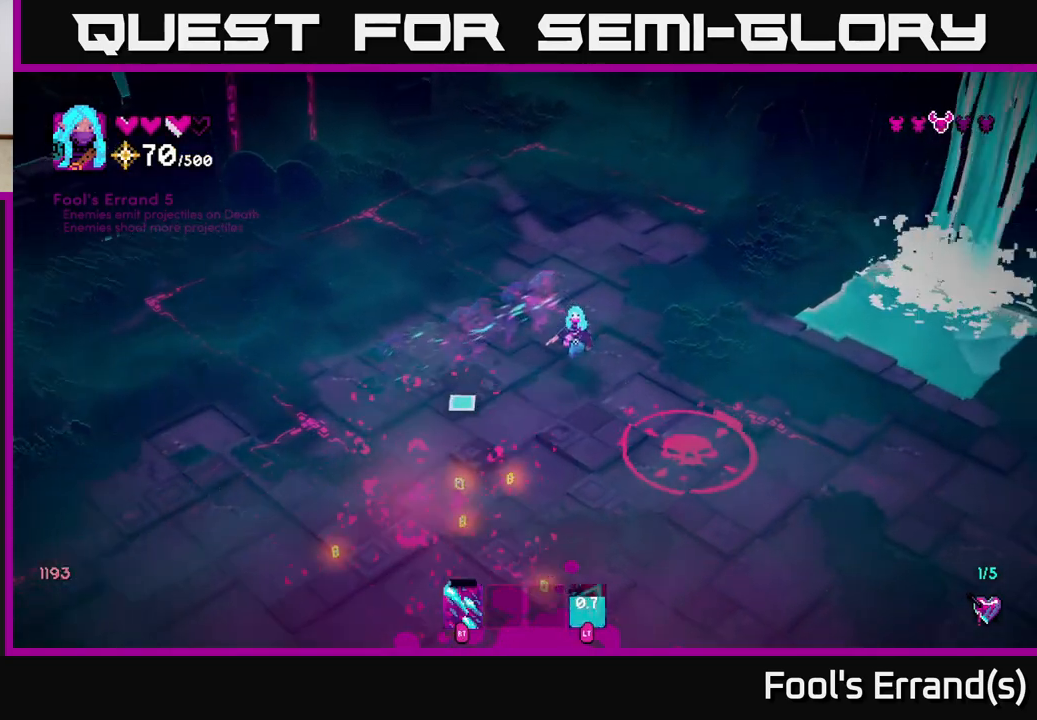
{"buttons": [], "left_stick": "down", "right_stick": "right", "events": [[217, "left_stick", "down"], [233, "right_stick", "center"], [500, "right_stick", "right"]]}
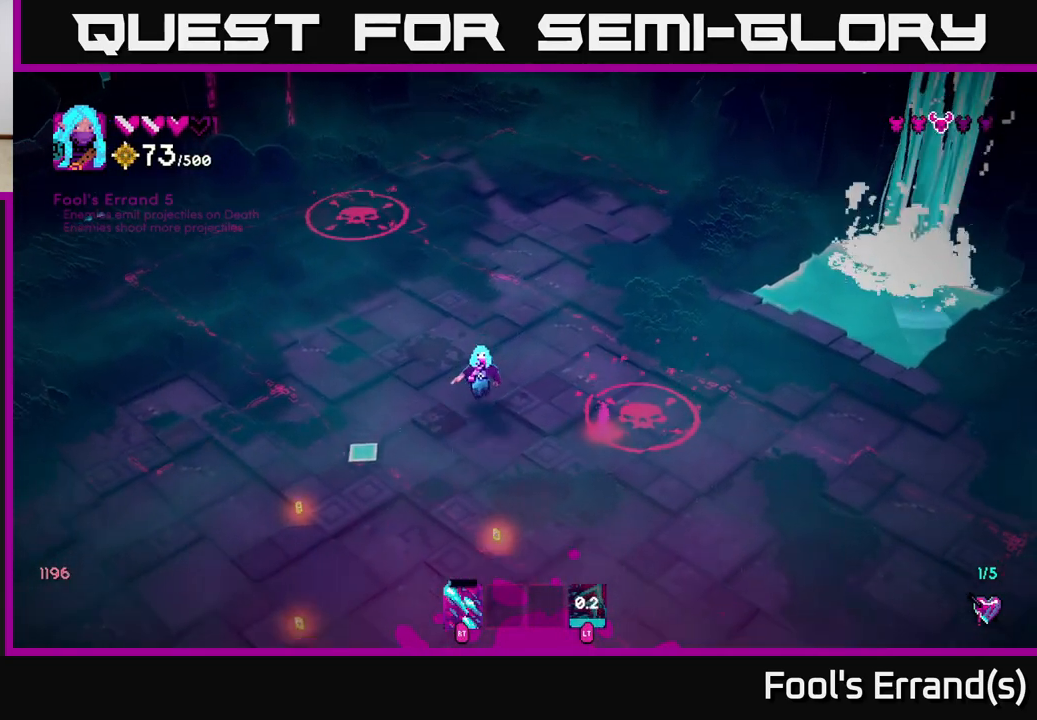
{"buttons": [], "left_stick": "down-right", "right_stick": "up-right", "events": [[167, "right_stick", "up-right"], [350, "left_stick", "down-right"]]}
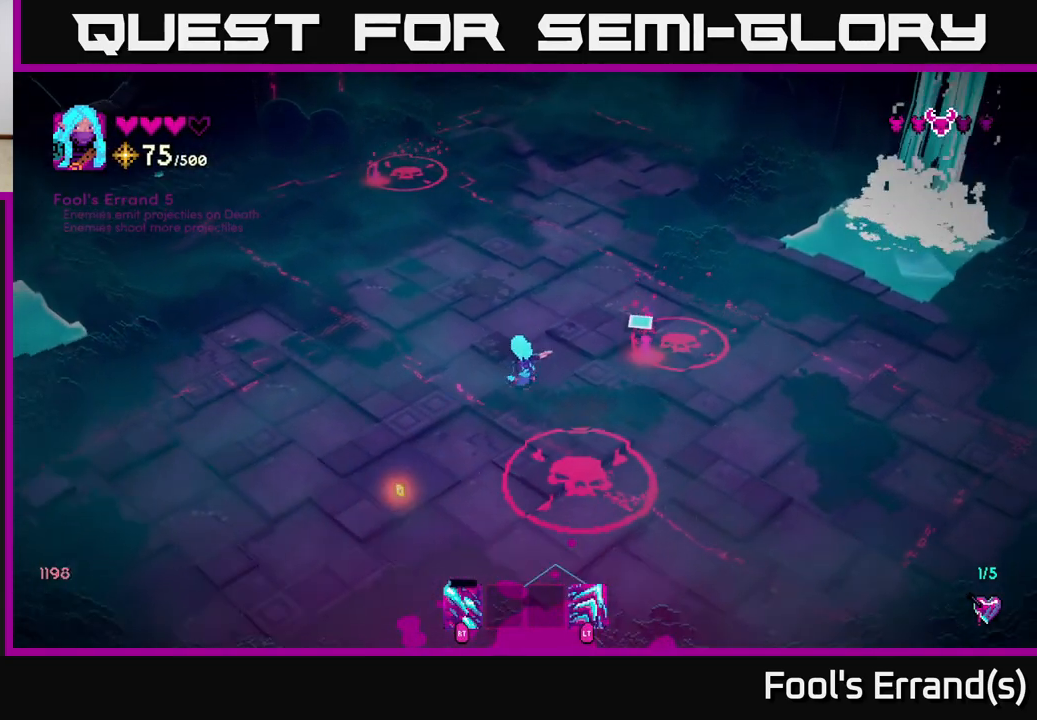
{"buttons": [], "left_stick": "right", "right_stick": "up", "events": [[333, "left_stick", "right"], [467, "right_stick", "up"]]}
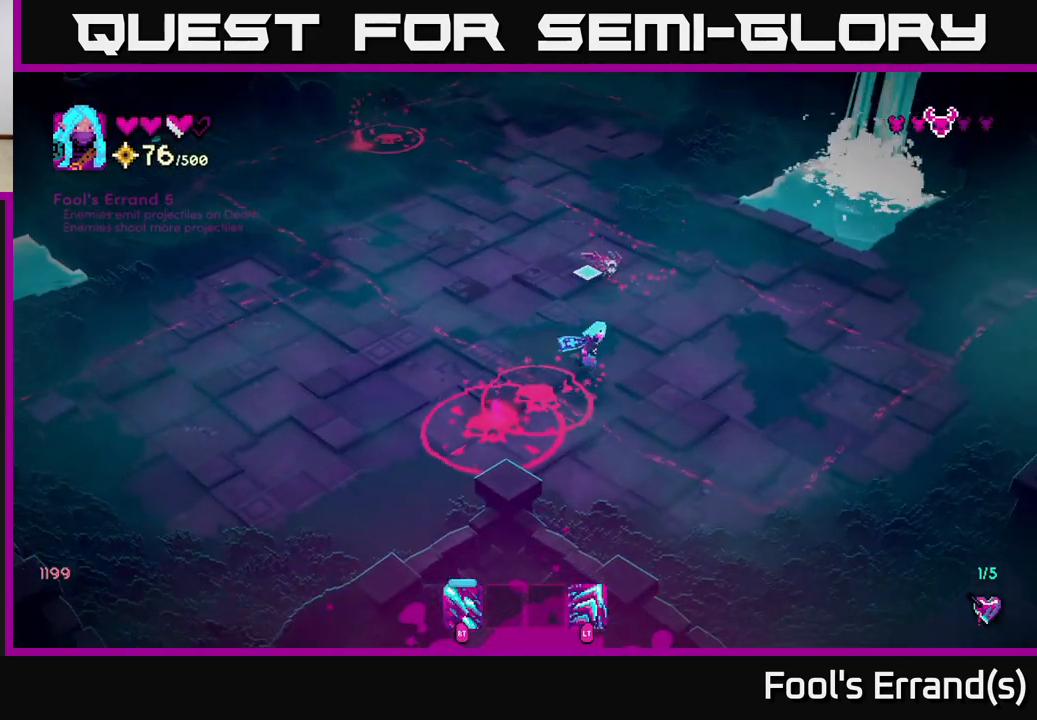
{"buttons": ["R2"], "left_stick": "right", "right_stick": "up-left", "events": [[100, "left_stick", "up-right"], [217, "R2", "down"], [283, "right_stick", "up-left"], [483, "left_stick", "right"]]}
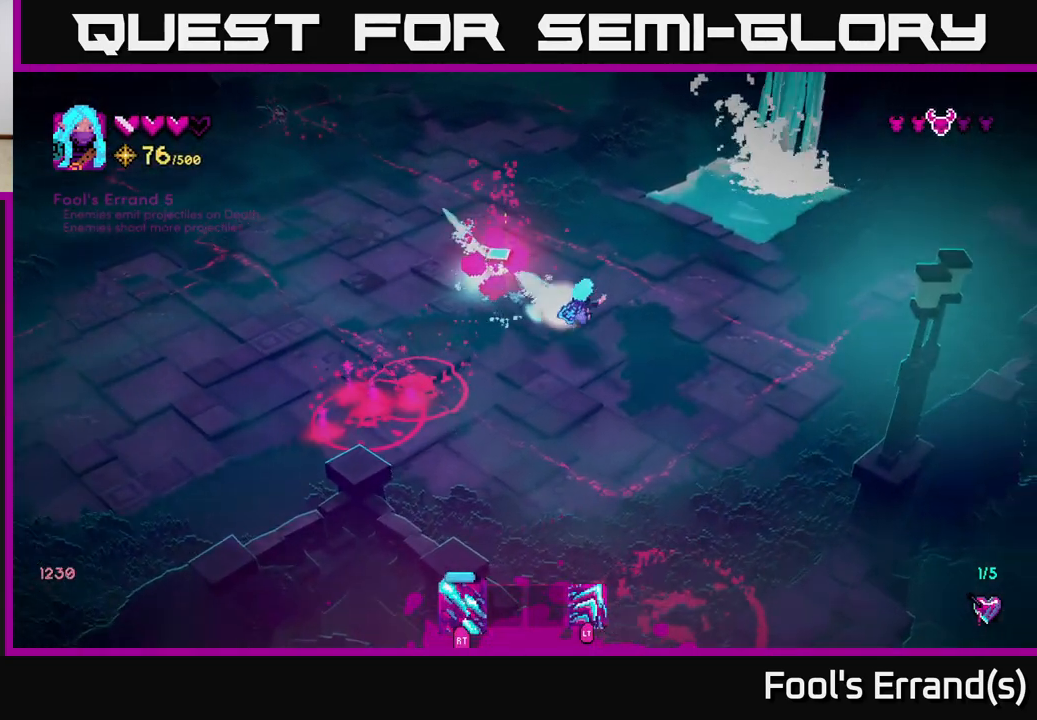
{"buttons": ["R2"], "left_stick": "left", "right_stick": "left", "events": [[17, "R2", "up"], [83, "right_stick", "left"], [100, "left_stick", "down-right"], [250, "R2", "down"], [250, "left_stick", "down"], [450, "left_stick", "left"]]}
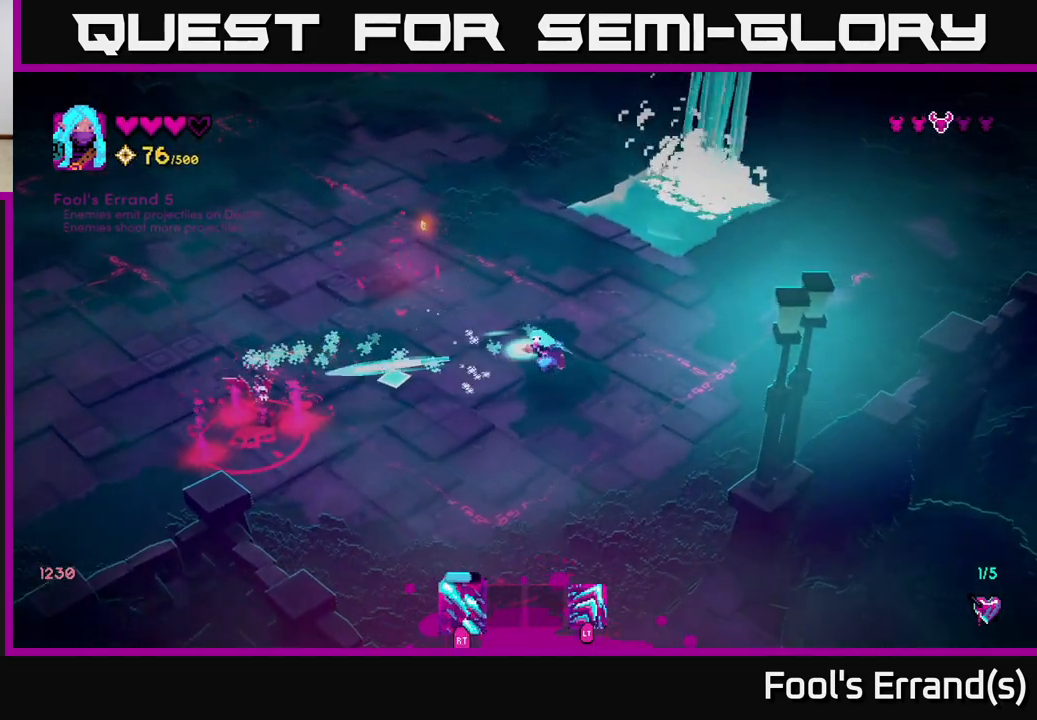
{"buttons": ["R2"], "left_stick": "up", "right_stick": "down-left", "events": [[100, "left_stick", "up-left"], [300, "left_stick", "up"], [333, "right_stick", "down-left"], [350, "R2", "up"], [467, "R2", "down"]]}
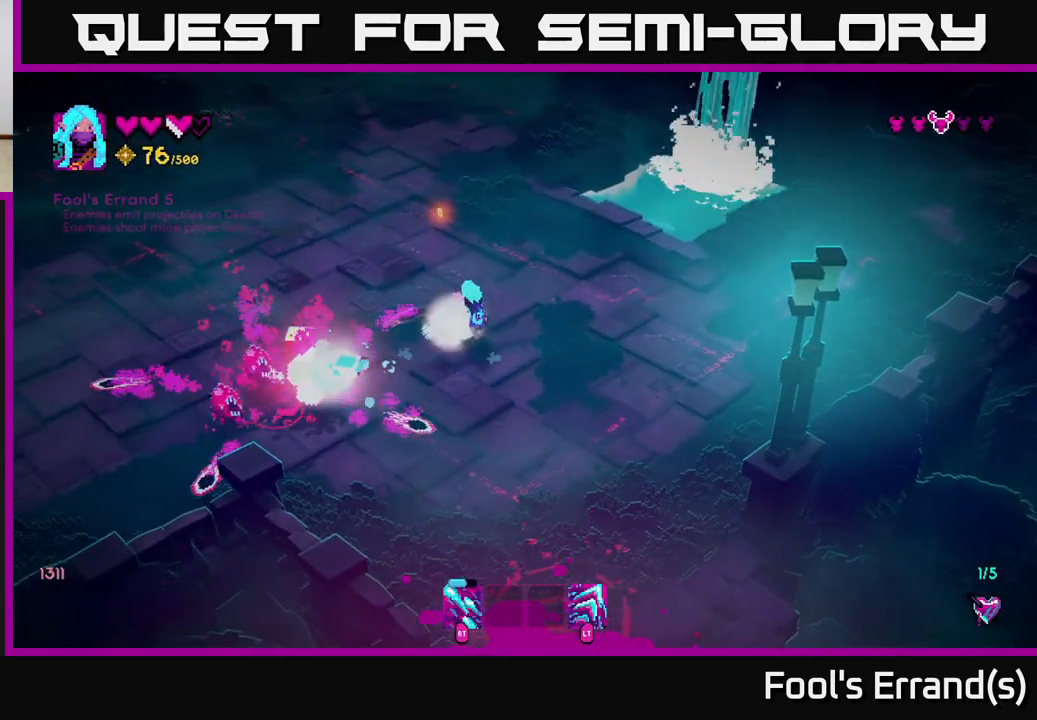
{"buttons": [], "left_stick": "left", "right_stick": "down-left", "events": [[67, "R2", "up"], [167, "L2", "down"], [283, "left_stick", "up-left"], [333, "L2", "up"], [400, "left_stick", "left"]]}
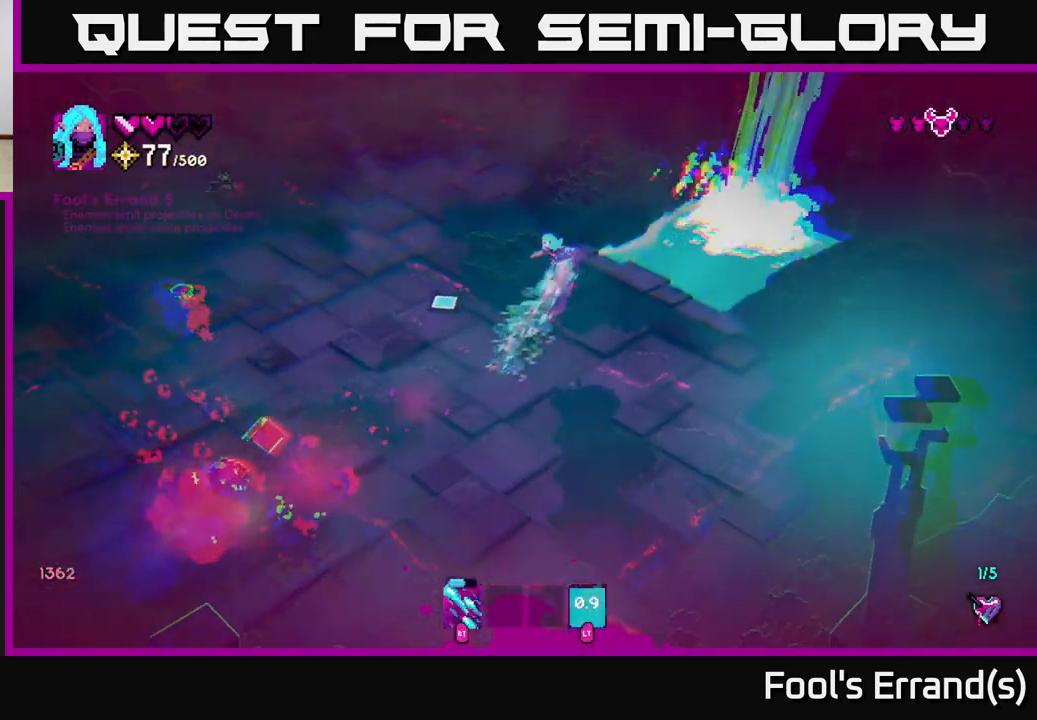
{"buttons": [], "left_stick": "down-left", "right_stick": "down-left", "events": [[17, "left_stick", "down-left"]]}
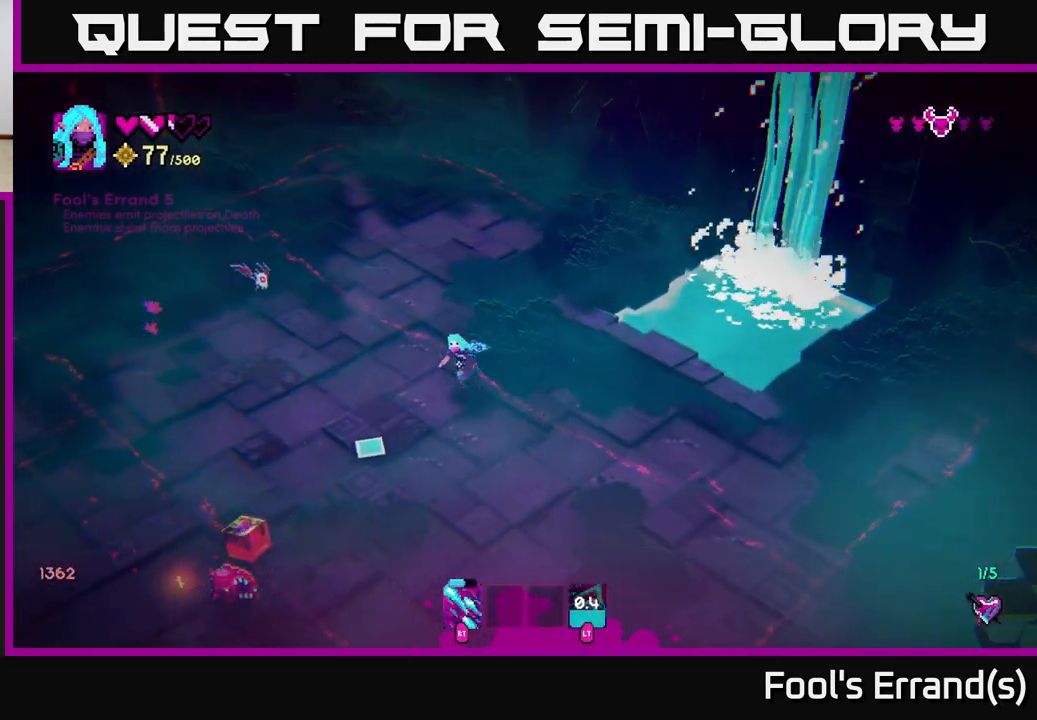
{"buttons": ["R2"], "left_stick": "left", "right_stick": "down", "events": [[17, "L2", "down"], [117, "L2", "up"], [117, "R2", "down"], [217, "left_stick", "left"], [317, "right_stick", "down"]]}
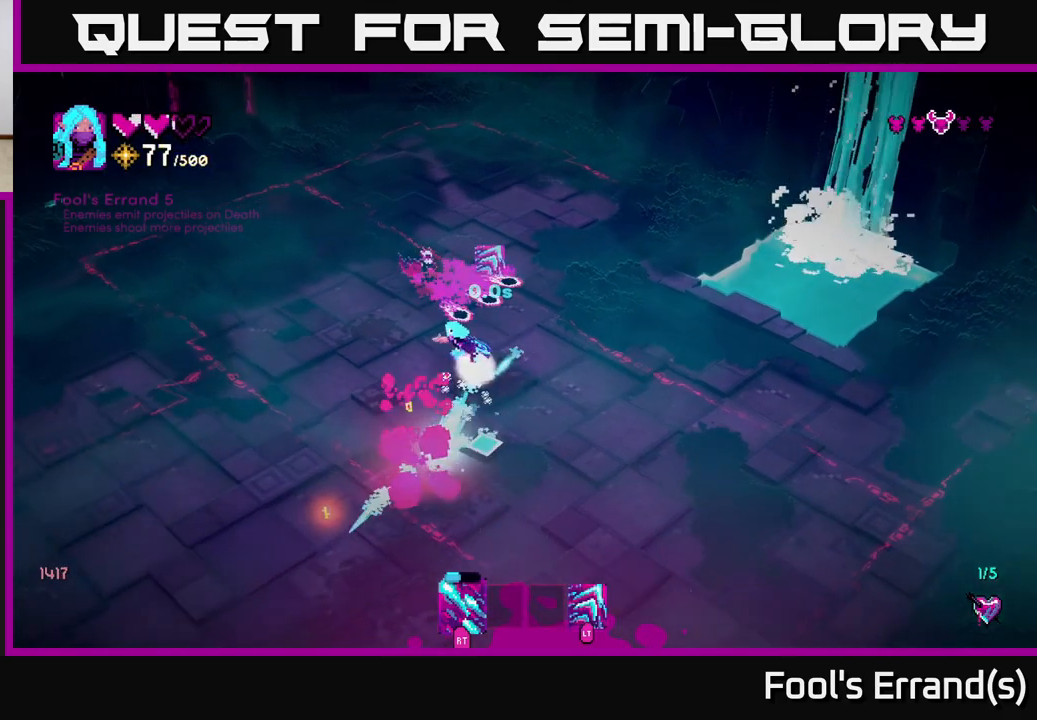
{"buttons": ["R2"], "left_stick": "left", "right_stick": "right", "events": [[50, "right_stick", "down-right"], [233, "right_stick", "up-right"], [250, "left_stick", "up-left"], [400, "left_stick", "left"], [450, "right_stick", "right"]]}
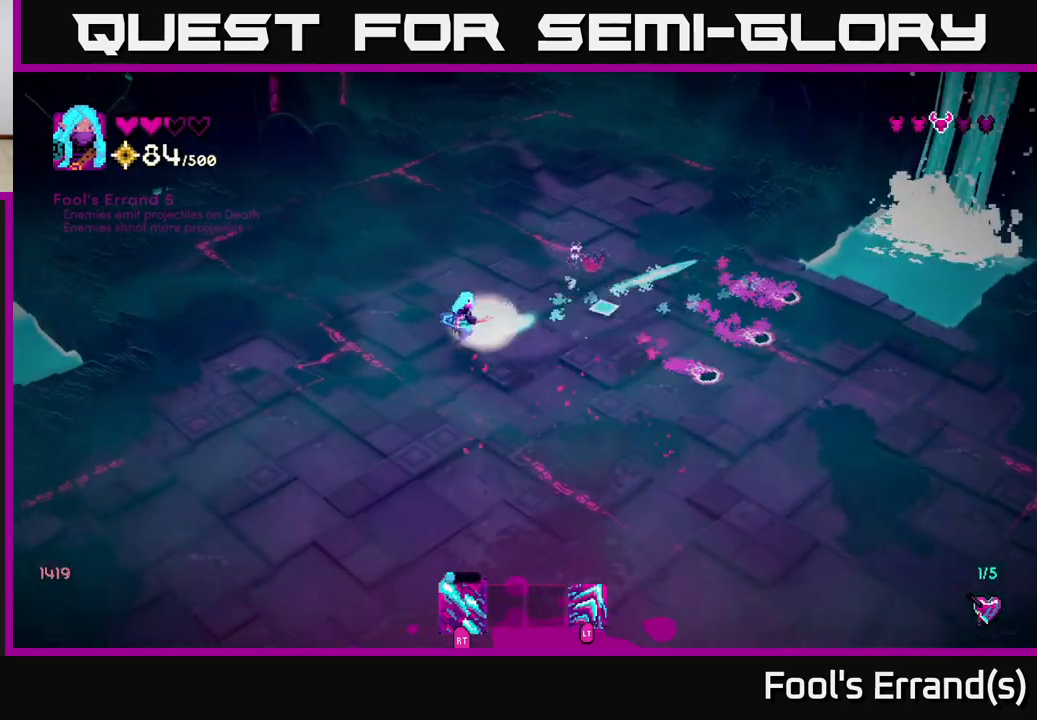
{"buttons": [], "left_stick": "down-right", "right_stick": "up-right", "events": [[83, "left_stick", "down-left"], [133, "right_stick", "up-right"], [267, "left_stick", "down"], [367, "left_stick", "down-right"], [483, "R2", "up"]]}
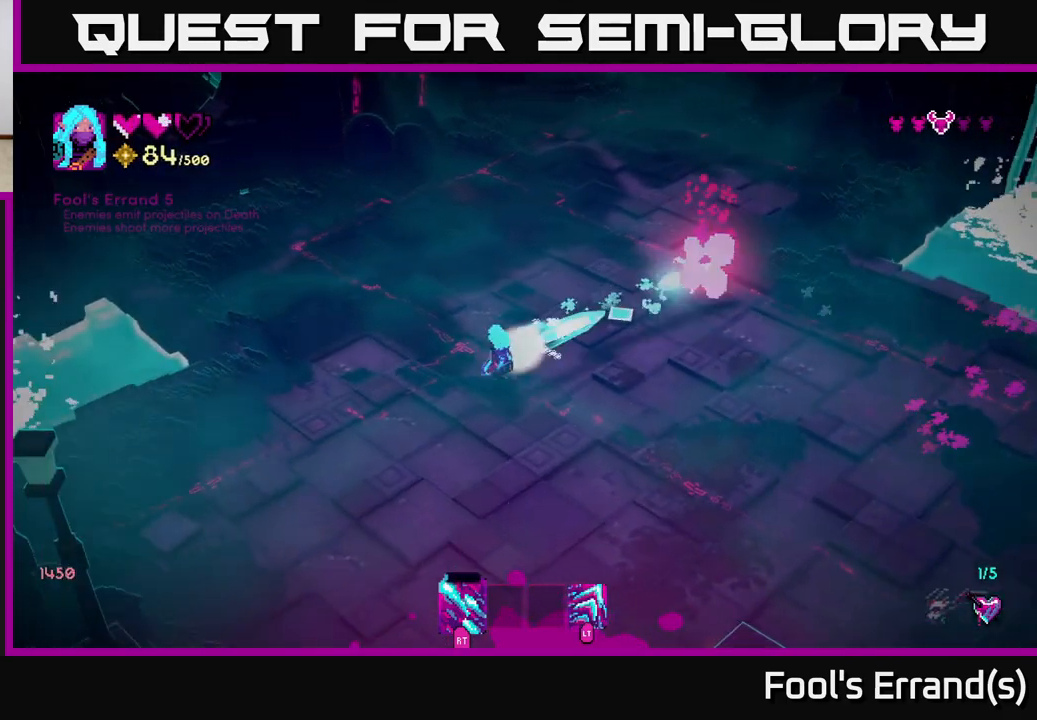
{"buttons": [], "left_stick": "up-right", "right_stick": "down-right", "events": [[283, "right_stick", "right"], [300, "left_stick", "right"], [417, "left_stick", "up-right"], [483, "right_stick", "down-right"]]}
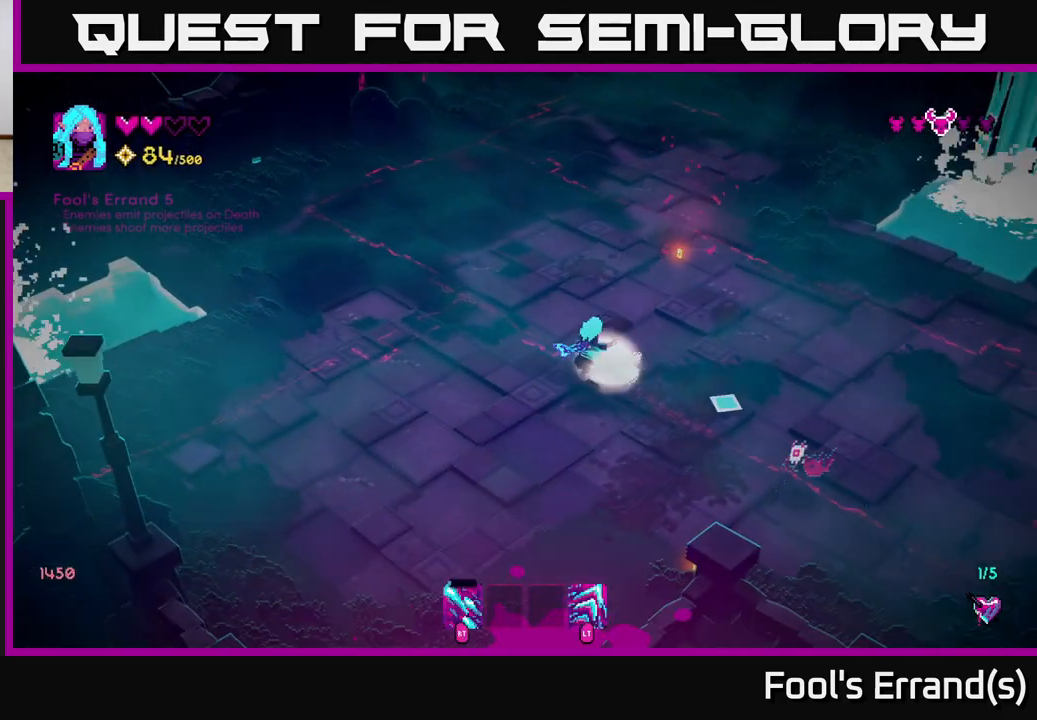
{"buttons": [], "left_stick": "up", "right_stick": "down-right", "events": [[33, "R2", "down"], [250, "left_stick", "up"], [317, "R2", "up"]]}
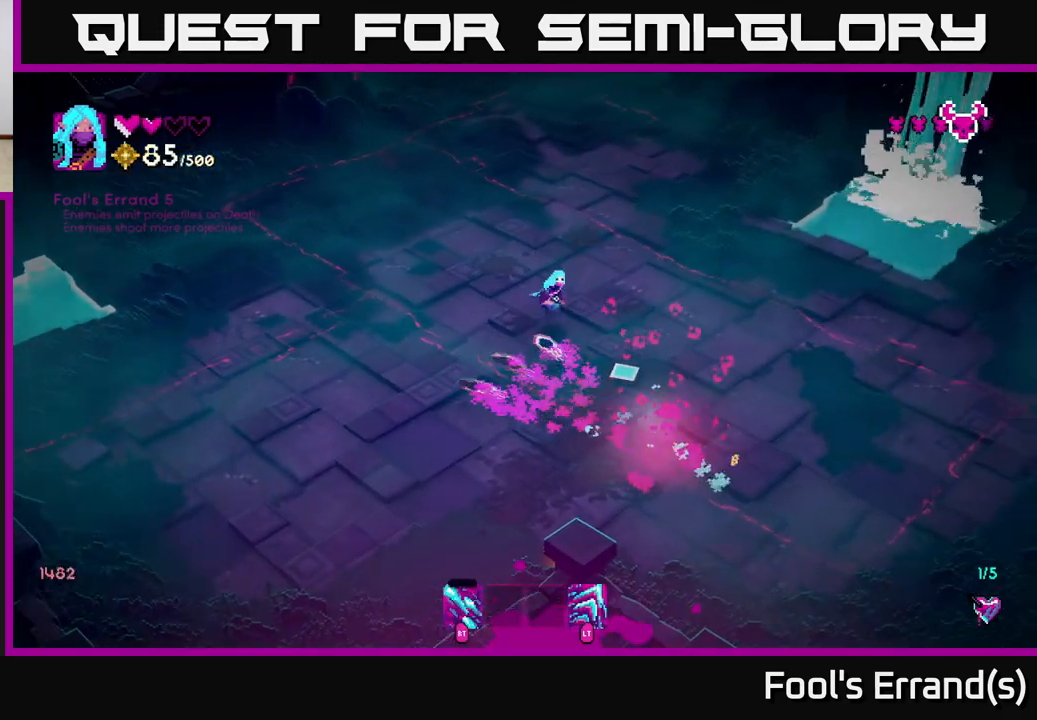
{"buttons": [], "left_stick": "down-right", "right_stick": "down", "events": [[50, "L2", "down"], [167, "L2", "up"], [233, "left_stick", "right"], [300, "left_stick", "down-right"], [400, "right_stick", "down"]]}